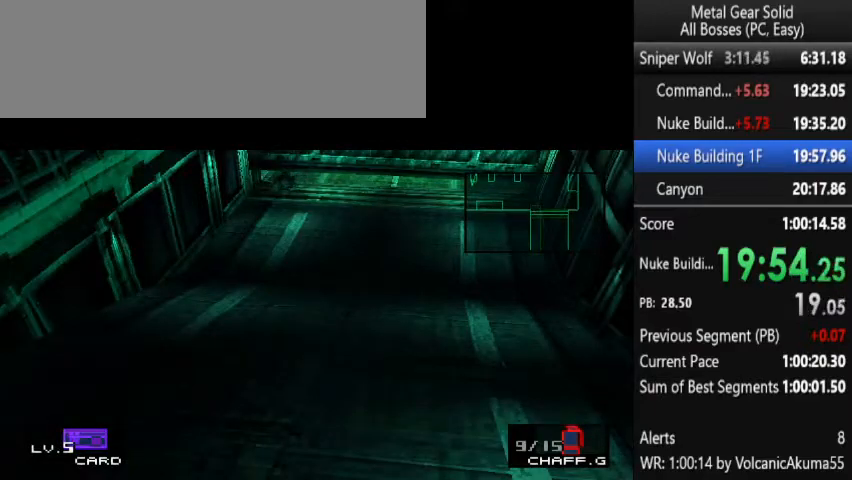
Gameplay with a controller (PlayStation layout); each line is a JSON object with the inputs held at the frame after it. "events" lists button and stick changes between this image and that frame as [ms after this image, input, new state], when the widget could be followed in between. Not read: L3 R3 left_stick right_stick.
{"buttons": ["DPAD_DOWN", "DPAD_RIGHT"], "events": [[500, "DPAD_RIGHT", "down"]]}
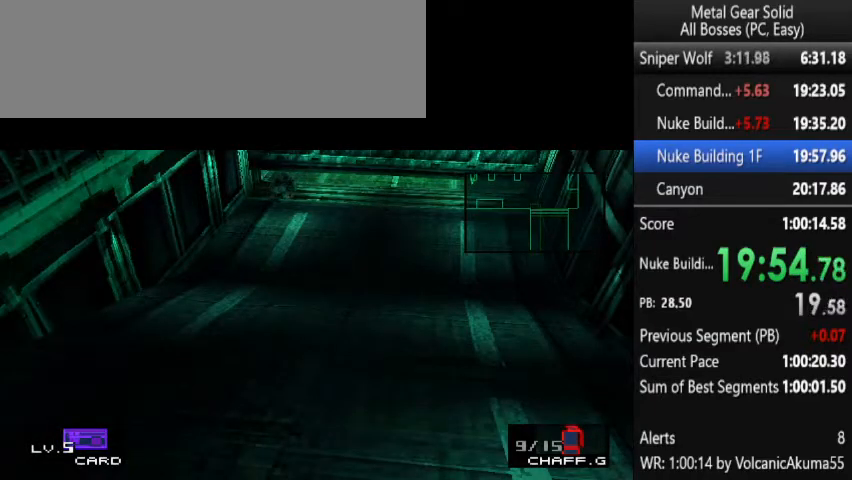
{"buttons": ["DPAD_DOWN"], "events": [[33, "CROSS", "down"], [67, "CROSS", "up"], [167, "CROSS", "down"], [233, "CROSS", "up"], [300, "CROSS", "down"], [367, "CROSS", "up"], [433, "DPAD_RIGHT", "up"]]}
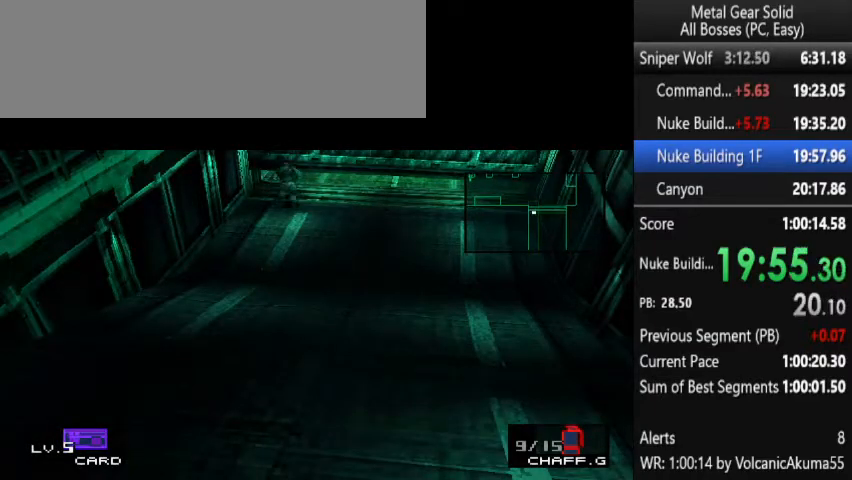
{"buttons": ["DPAD_DOWN"], "events": [[33, "DPAD_RIGHT", "down"], [333, "DPAD_RIGHT", "up"]]}
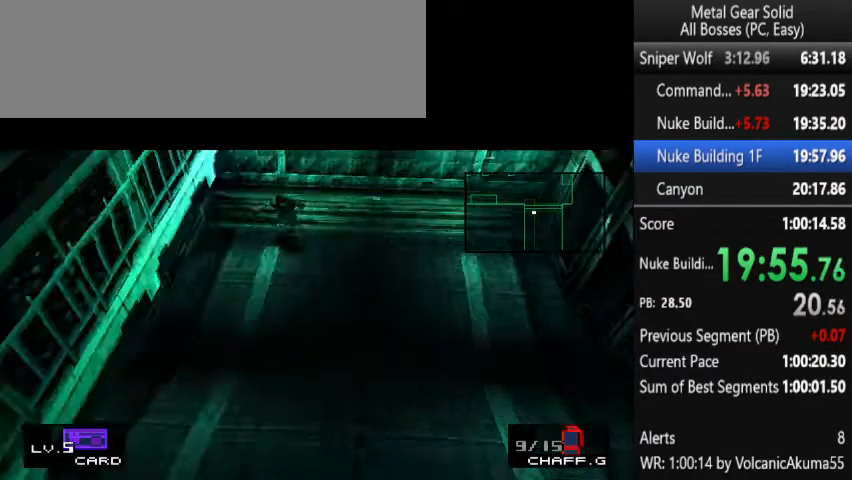
{"buttons": ["DPAD_DOWN"], "events": []}
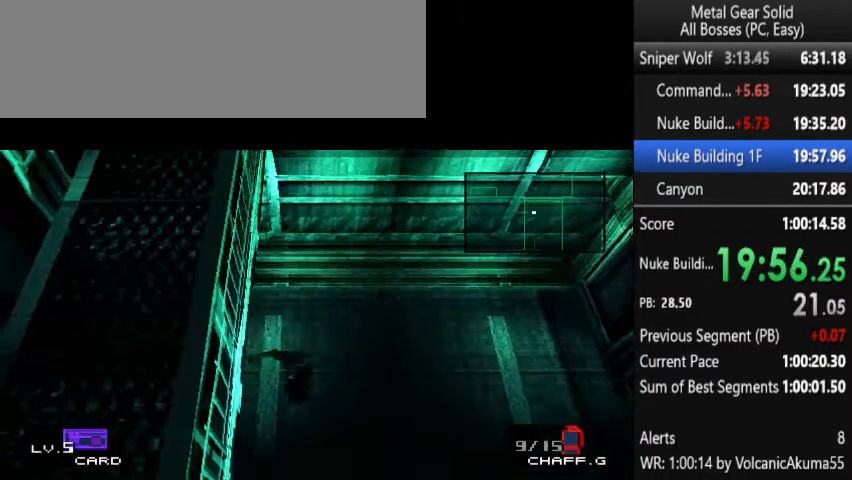
{"buttons": ["DPAD_DOWN"], "events": [[167, "DPAD_RIGHT", "down"], [233, "DPAD_RIGHT", "up"]]}
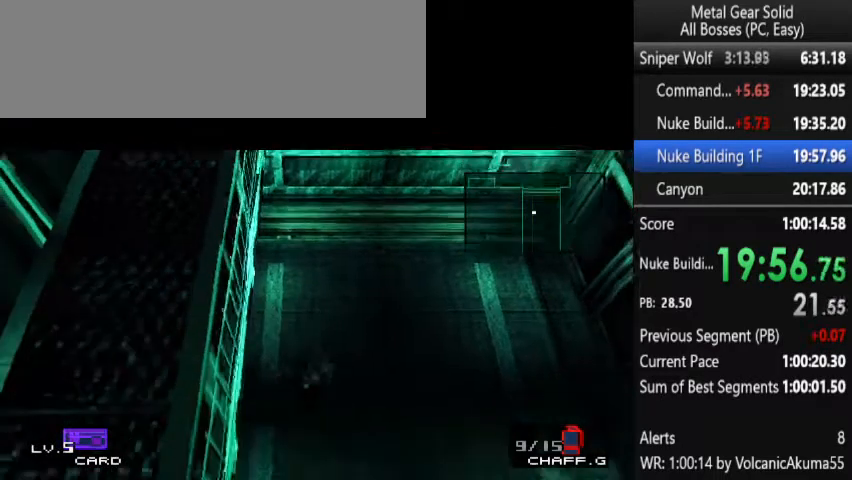
{"buttons": ["DPAD_DOWN"], "events": []}
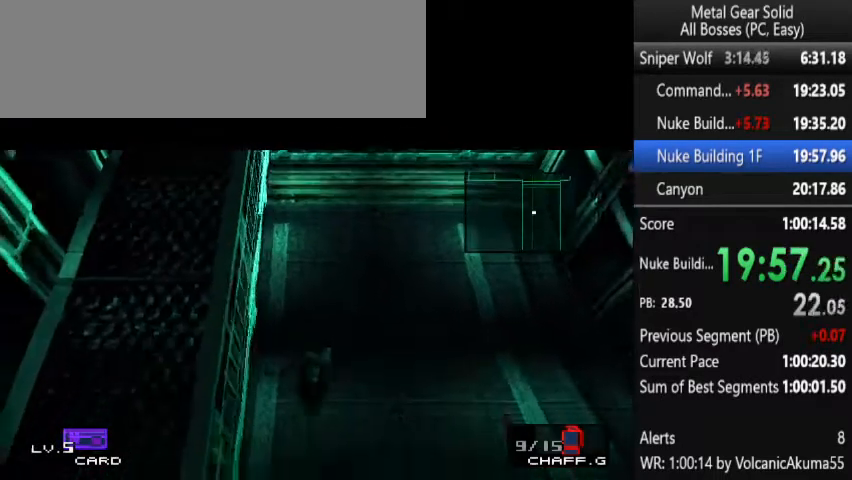
{"buttons": ["DPAD_DOWN"], "events": []}
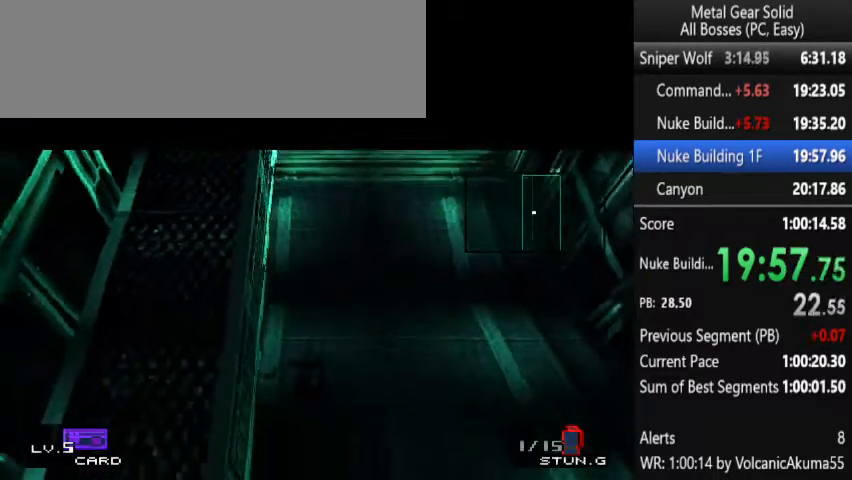
{"buttons": ["DPAD_DOWN"], "events": []}
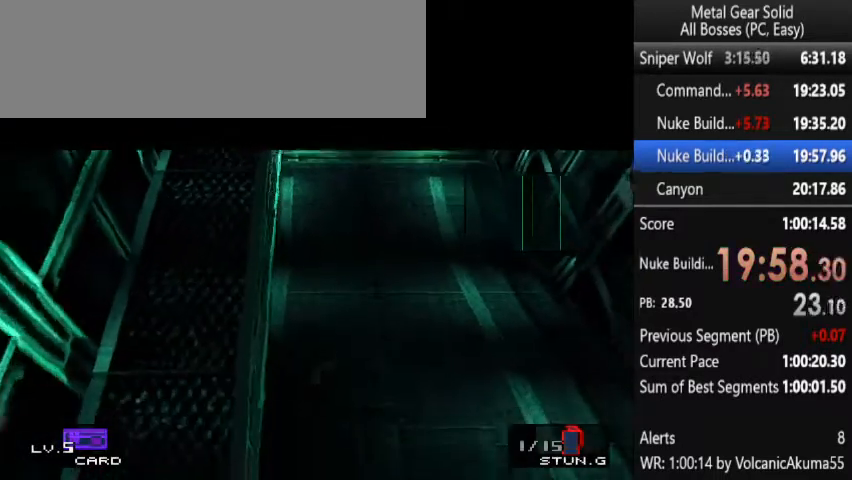
{"buttons": [], "events": [[333, "DPAD_DOWN", "up"]]}
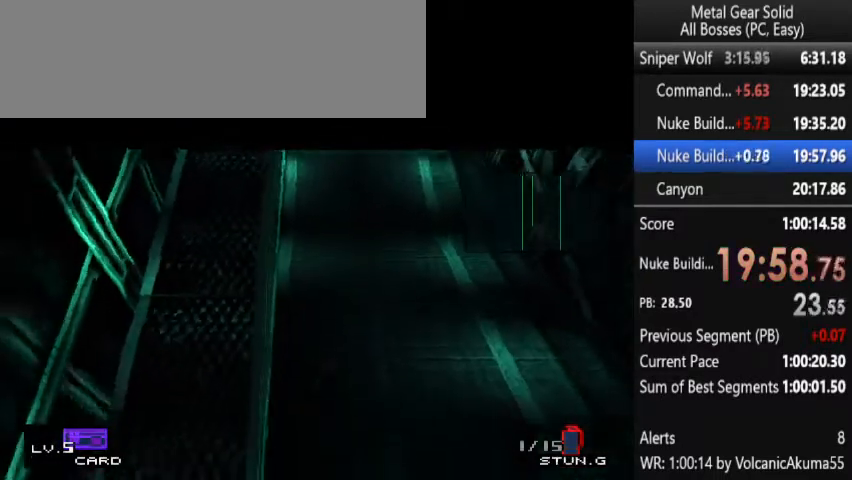
{"buttons": [], "events": []}
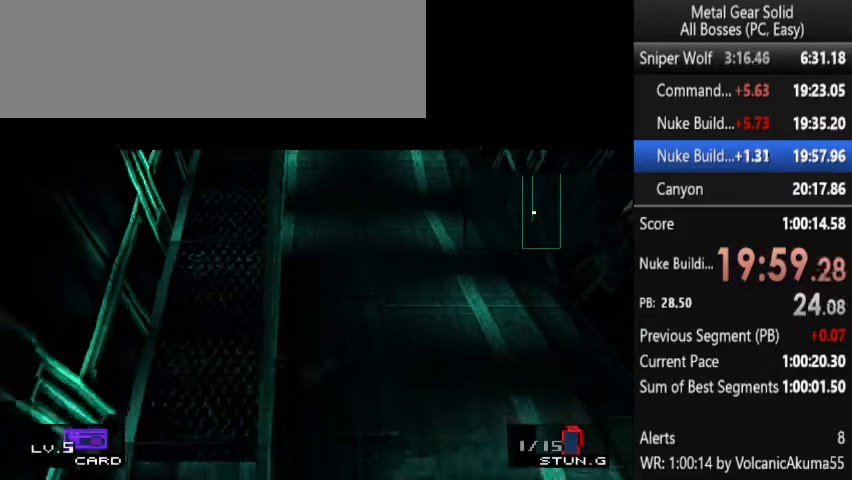
{"buttons": ["DPAD_DOWN"], "events": [[333, "DPAD_DOWN", "down"]]}
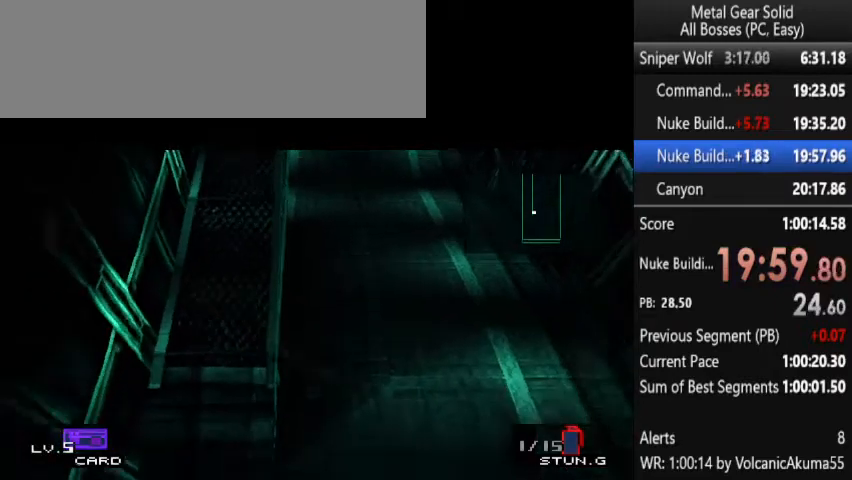
{"buttons": ["DPAD_DOWN"], "events": []}
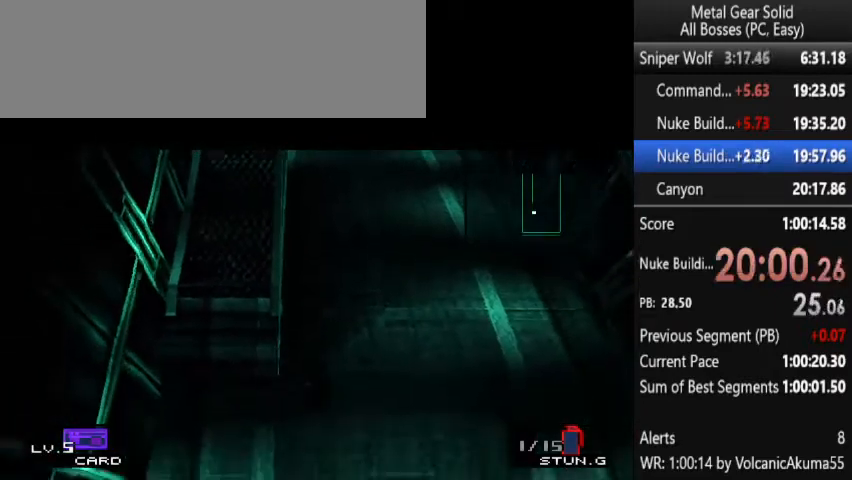
{"buttons": ["DPAD_DOWN"], "events": []}
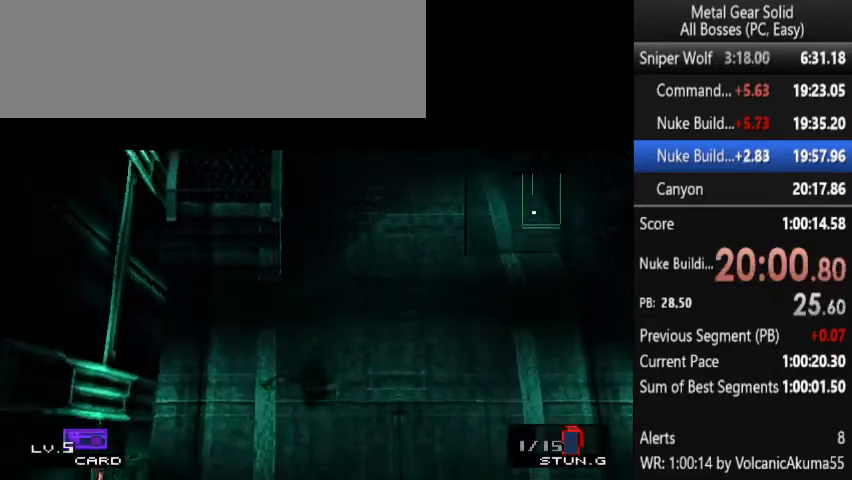
{"buttons": ["CROSS"], "events": [[400, "DPAD_DOWN", "up"], [467, "CROSS", "down"]]}
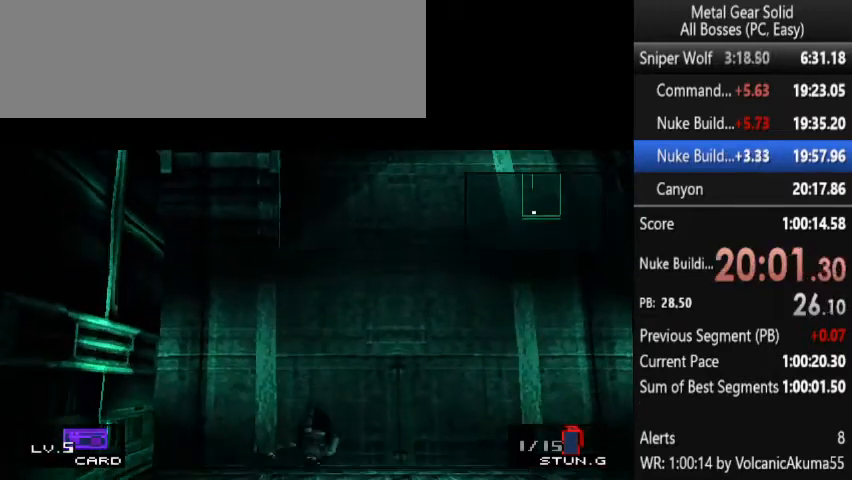
{"buttons": ["DPAD_DOWN"], "events": [[33, "CROSS", "up"], [300, "DPAD_DOWN", "down"]]}
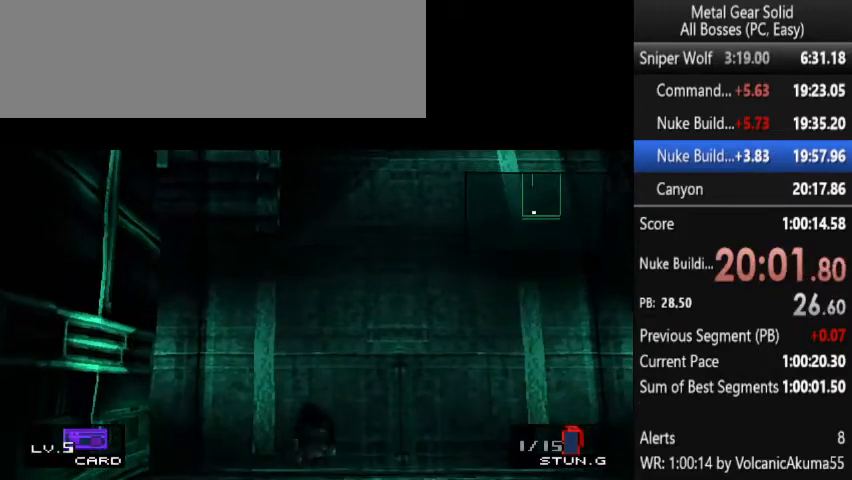
{"buttons": ["DPAD_DOWN"], "events": []}
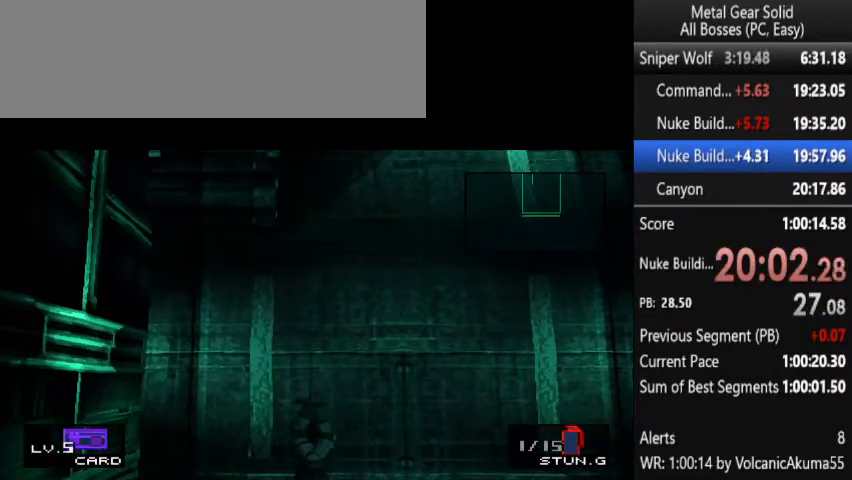
{"buttons": ["DPAD_DOWN"], "events": []}
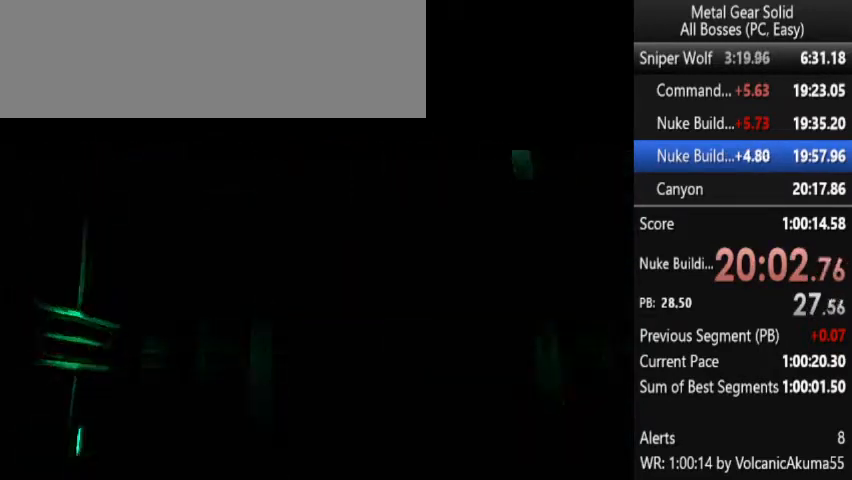
{"buttons": [], "events": [[200, "DPAD_DOWN", "up"]]}
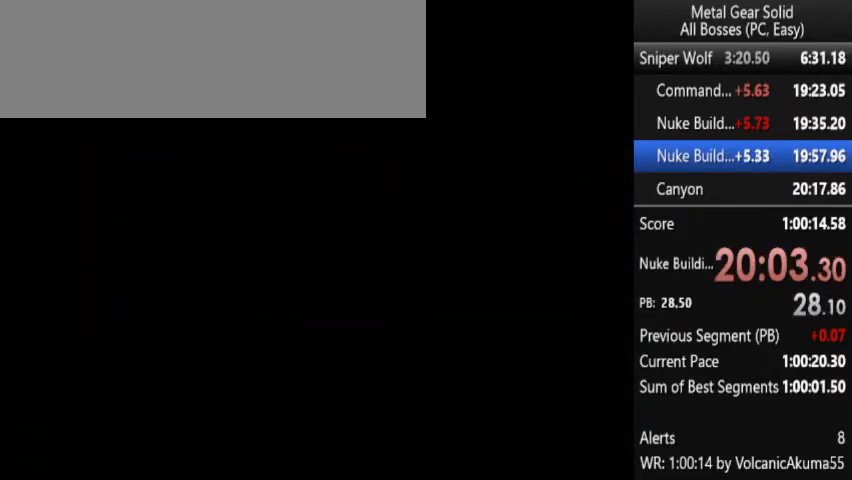
{"buttons": ["DPAD_DOWN"], "events": [[133, "DPAD_DOWN", "down"]]}
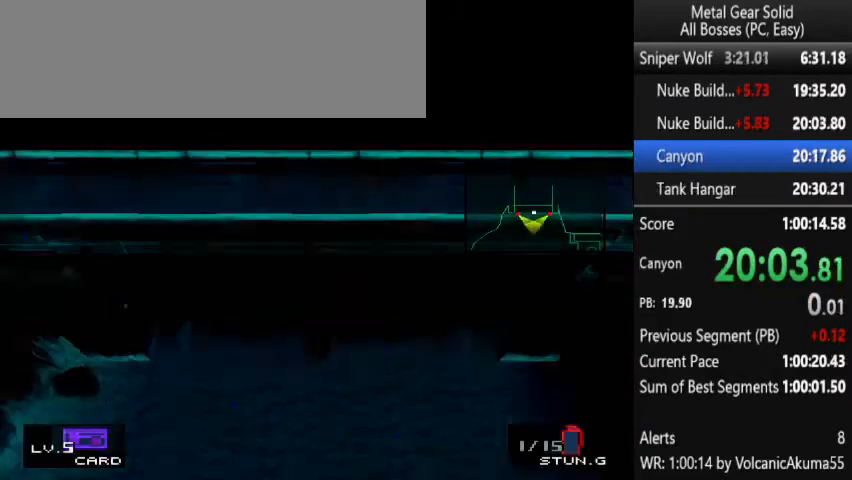
{"buttons": ["DPAD_DOWN"], "events": []}
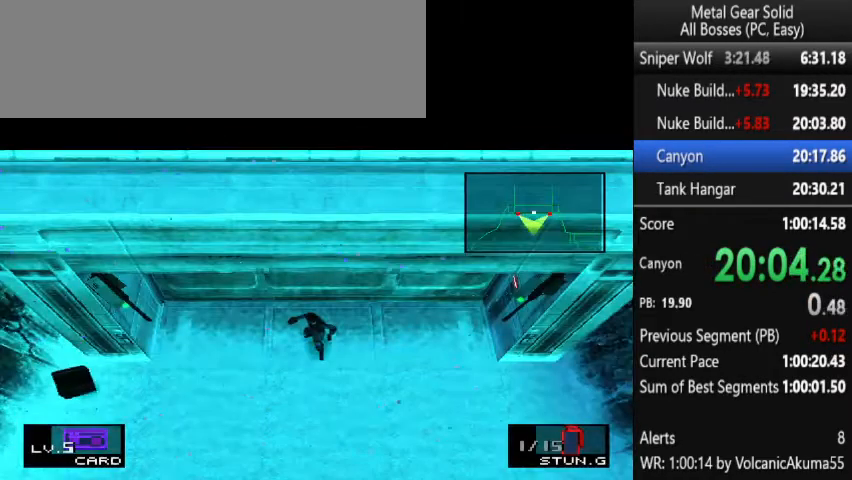
{"buttons": ["DPAD_DOWN", "DPAD_RIGHT"], "events": [[200, "DPAD_RIGHT", "down"]]}
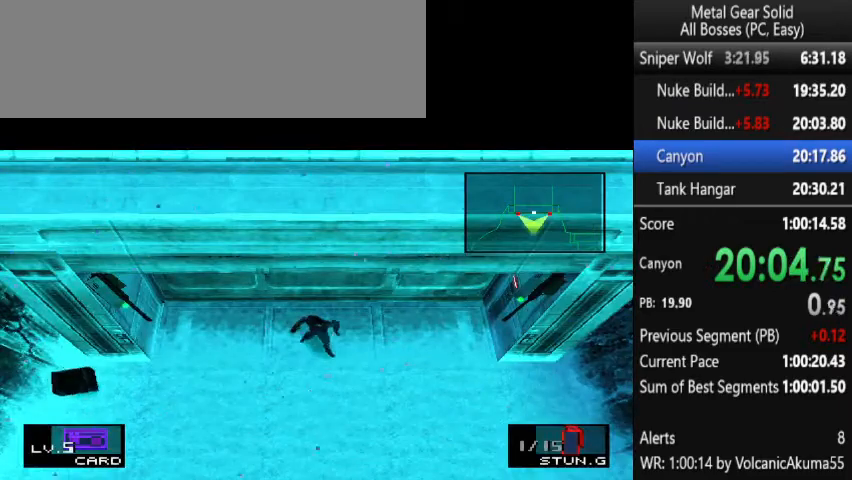
{"buttons": ["DPAD_RIGHT"], "events": [[267, "DPAD_DOWN", "up"]]}
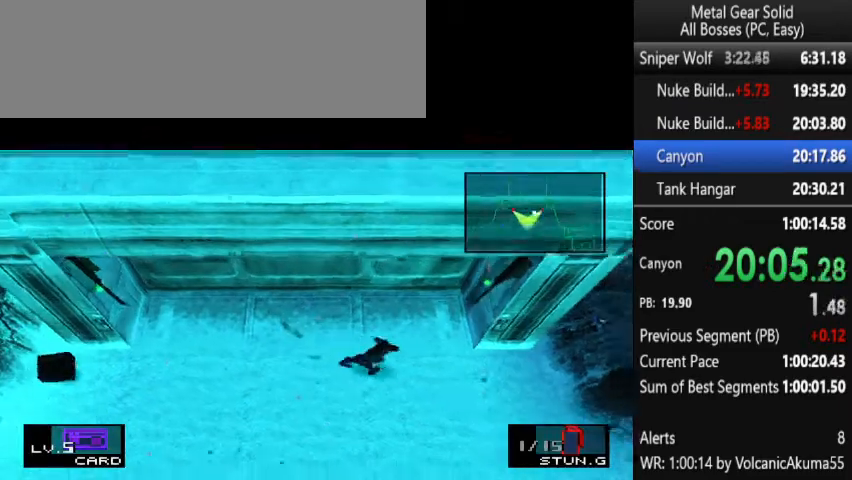
{"buttons": ["DPAD_DOWN"], "events": [[433, "DPAD_DOWN", "down"], [467, "DPAD_RIGHT", "up"]]}
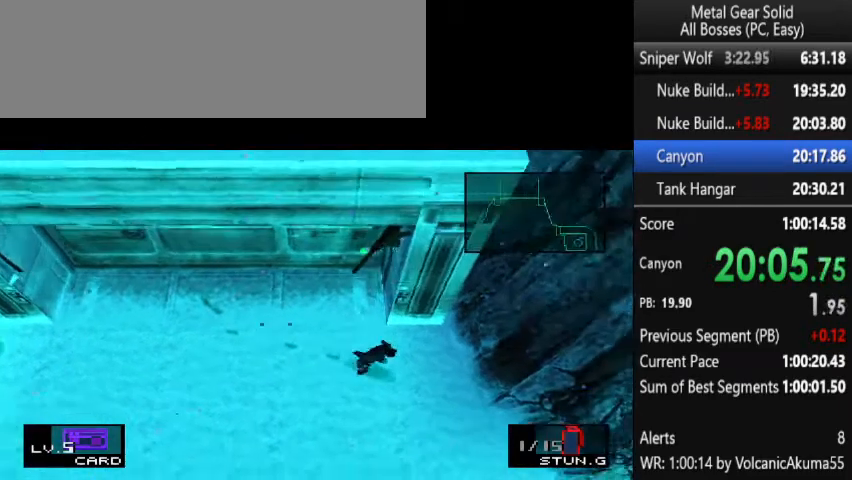
{"buttons": ["DPAD_DOWN"], "events": []}
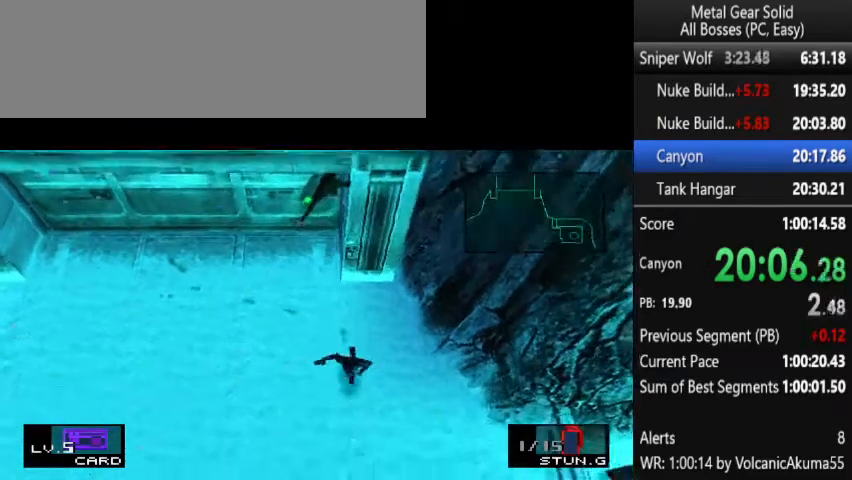
{"buttons": [], "events": [[500, "DPAD_DOWN", "up"]]}